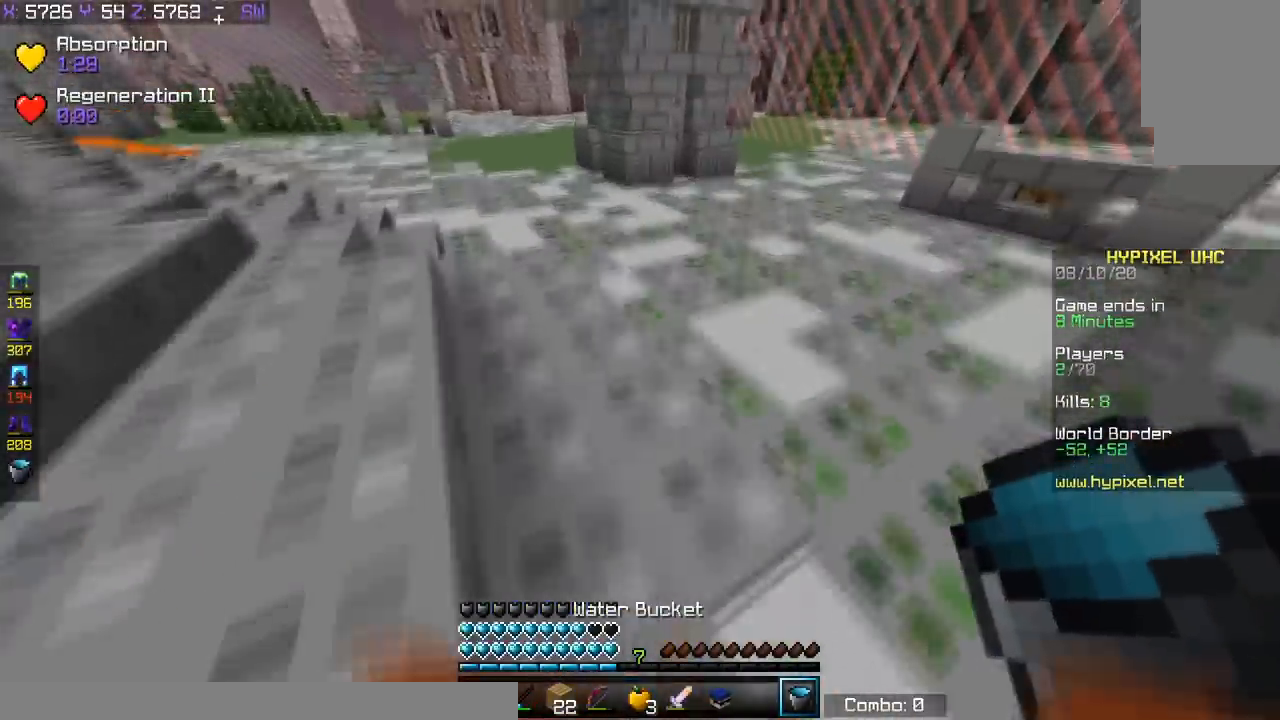
Gameplay with keyboard; each line is a JSON object with the keys held at the frame after it. "events" lists presses ("down") and releases ("up") of "a", "d", "s", "space" and "w" between this image and that frame as [ms after this image, input, new state], when the widget could be followed in between. No other keys are recorded. Mouse input is not recorded.
{"keys": ["w"], "events": [[251, "space", "up"]]}
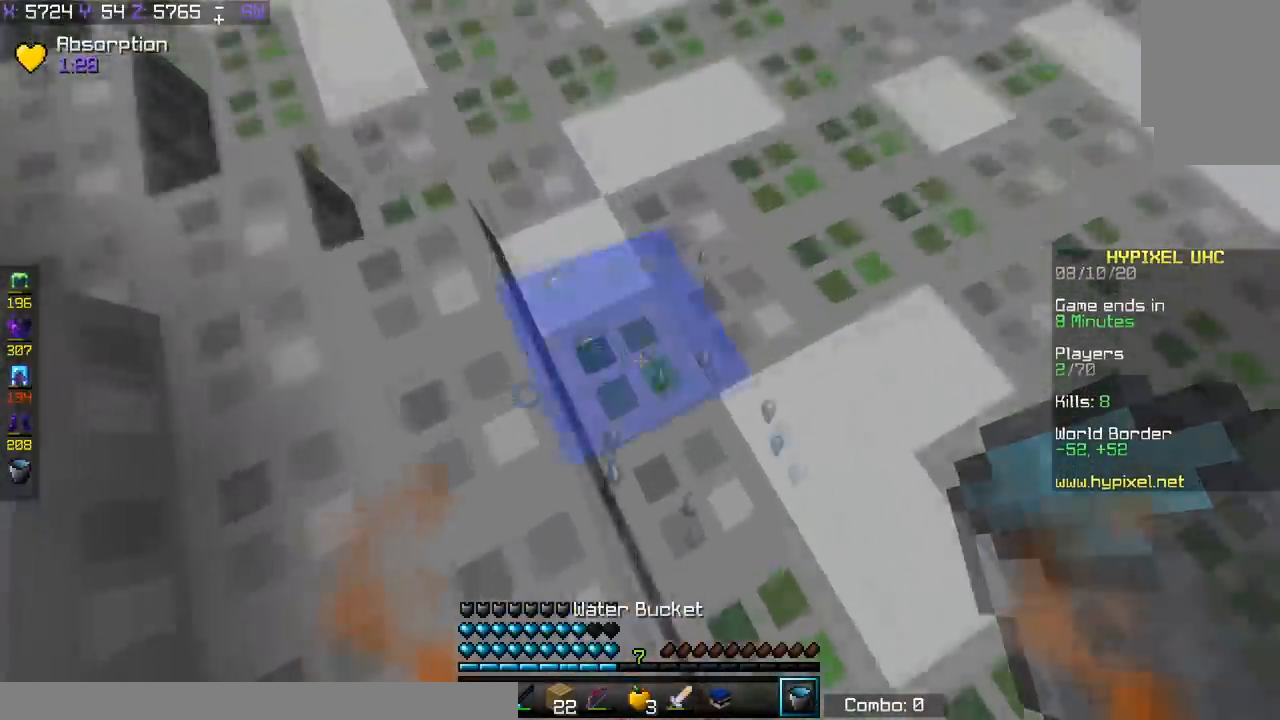
{"keys": ["w"], "events": []}
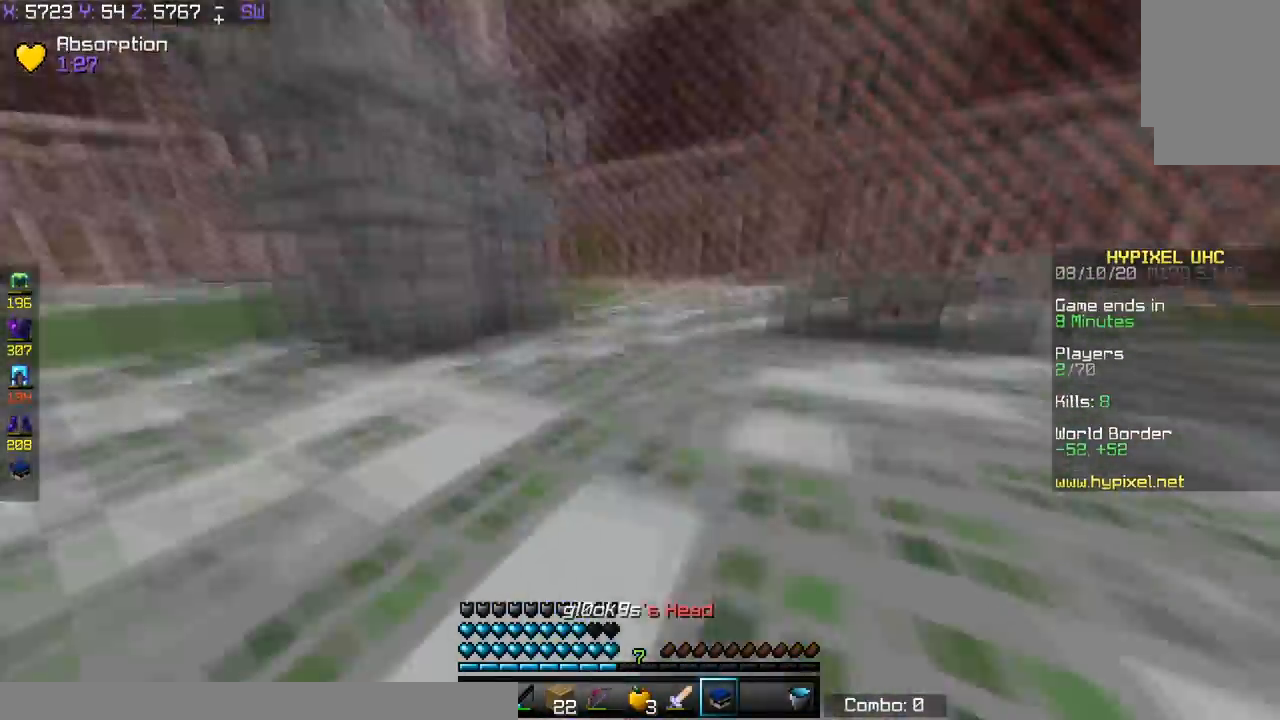
{"keys": ["d", "w"], "events": [[101, "a", "down"], [151, "d", "down"], [251, "a", "up"]]}
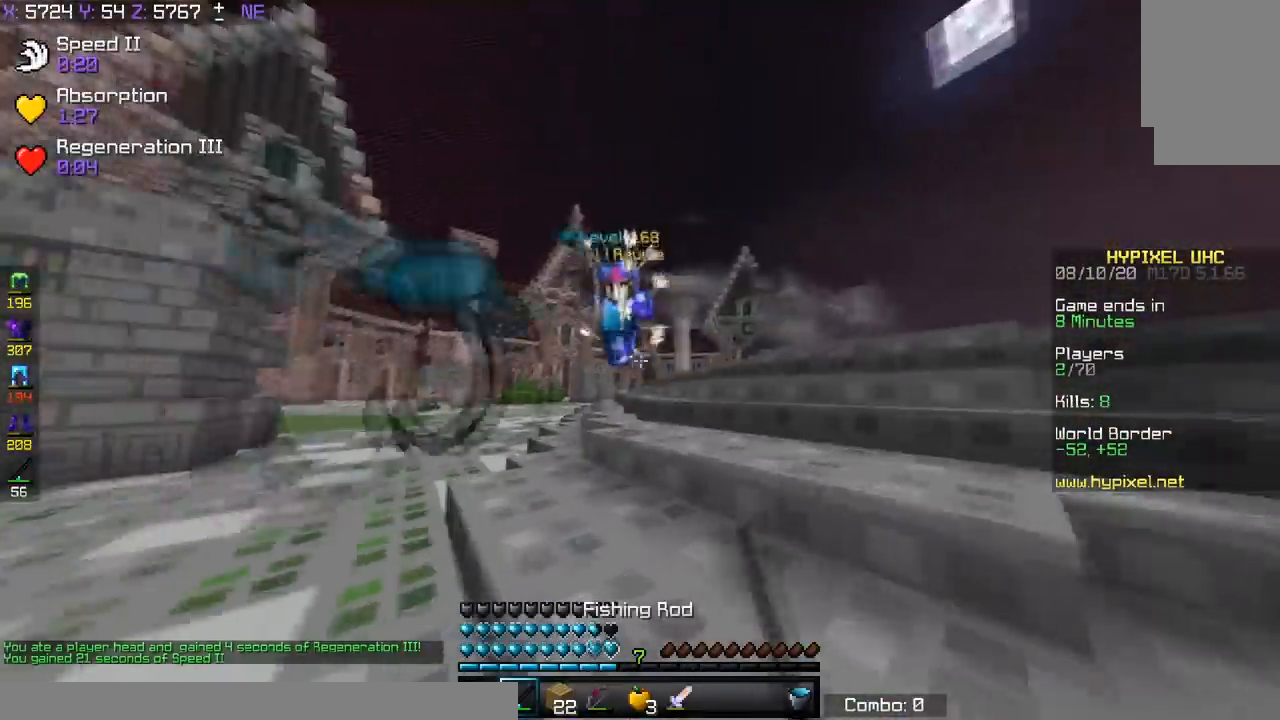
{"keys": ["d", "w"], "events": []}
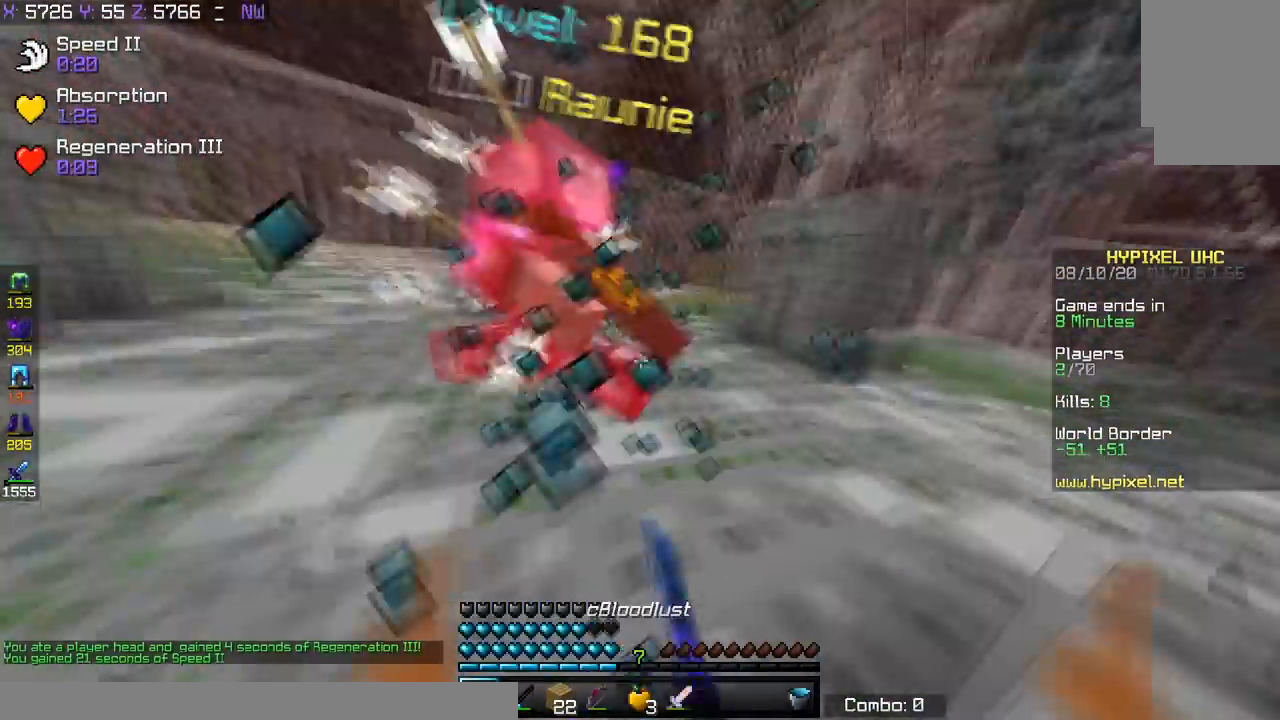
{"keys": ["a", "w"], "events": [[201, "a", "down"], [301, "d", "up"]]}
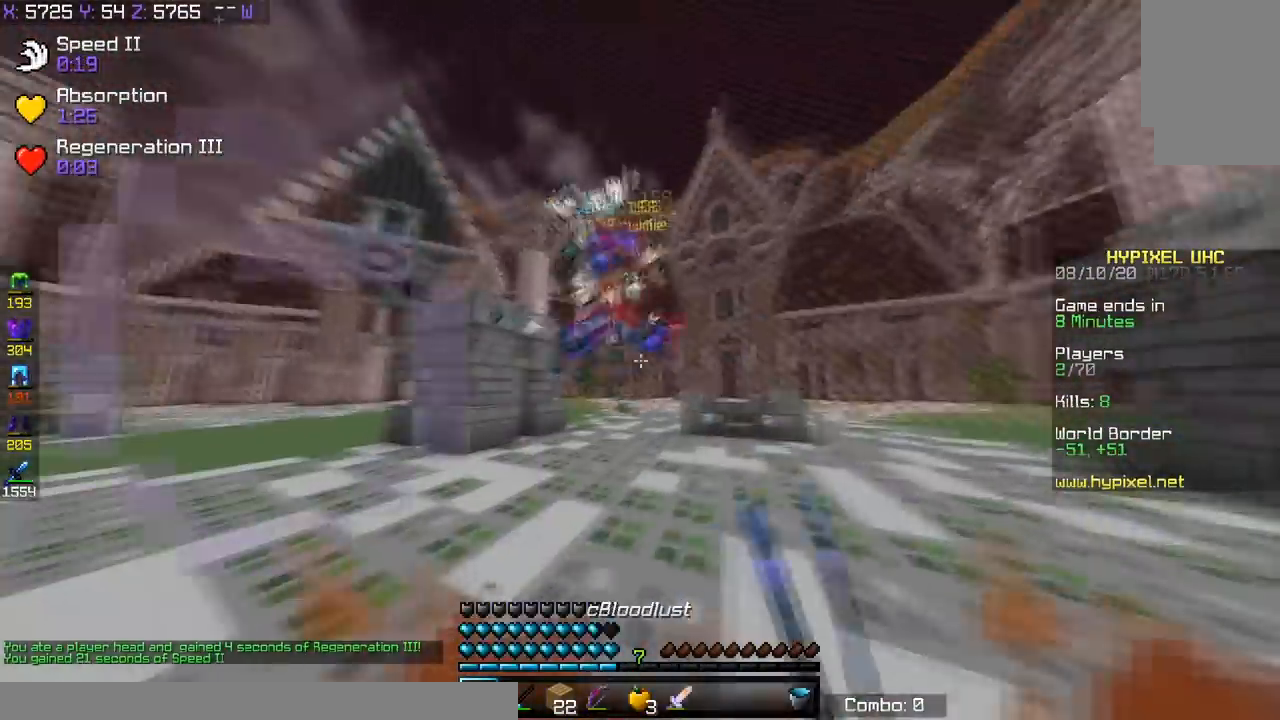
{"keys": ["a", "w"], "events": []}
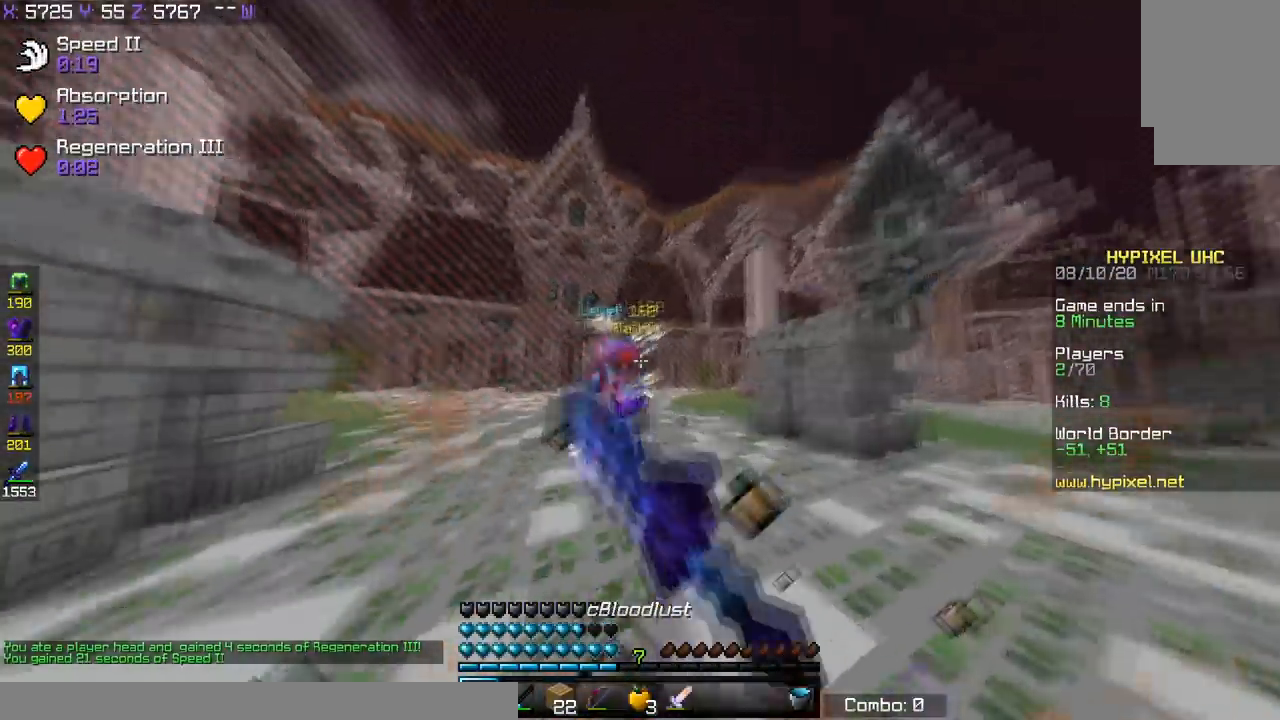
{"keys": ["w"], "events": [[418, "a", "up"]]}
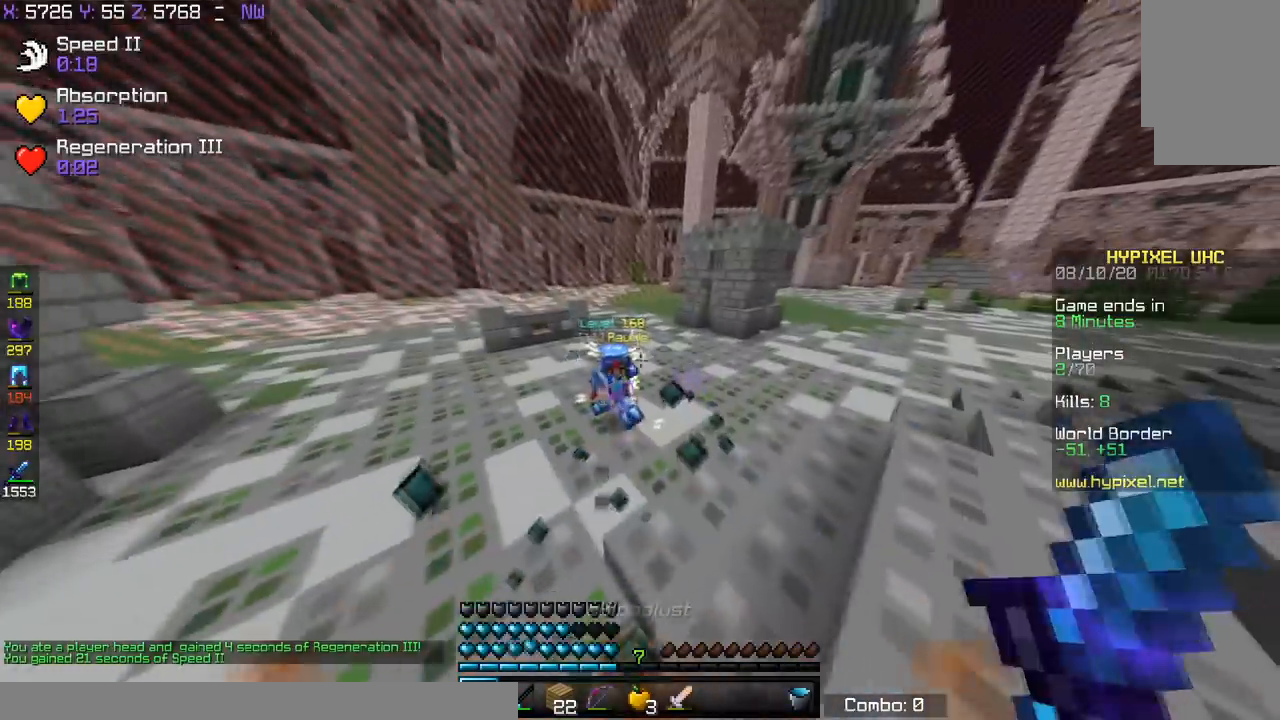
{"keys": ["w"], "events": []}
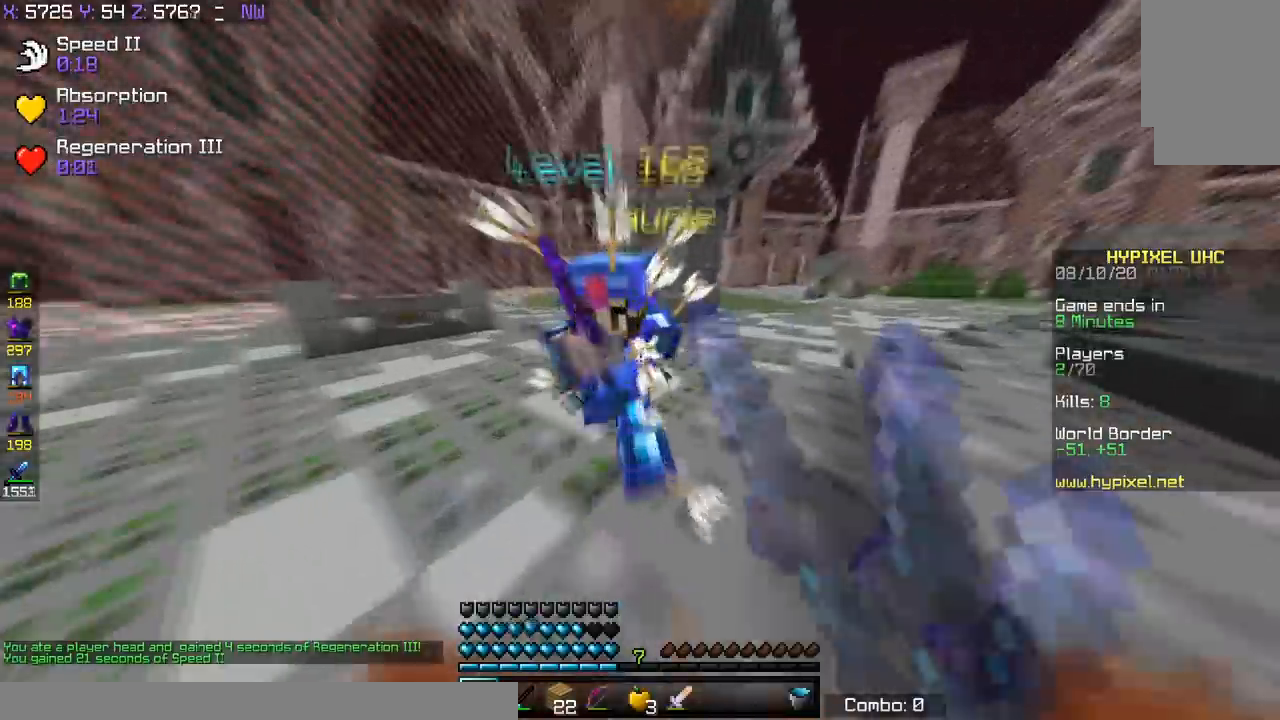
{"keys": ["d", "s"], "events": [[101, "d", "down"], [251, "w", "up"], [351, "s", "down"]]}
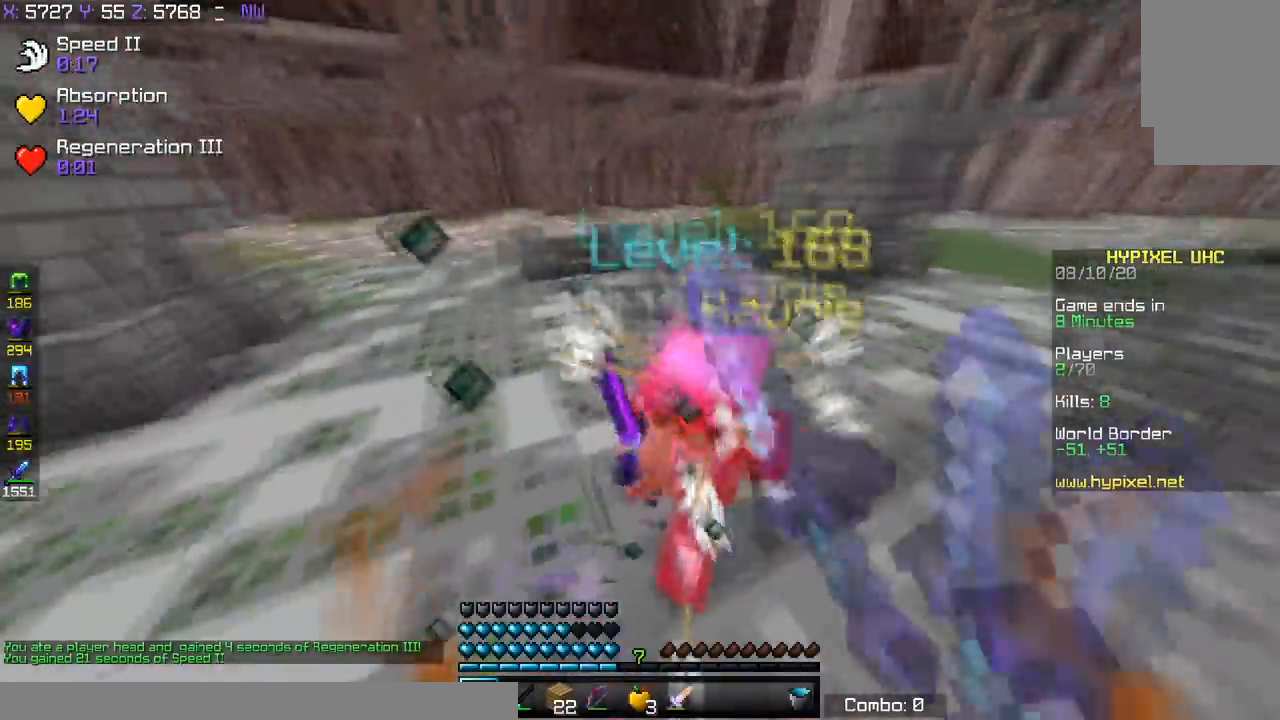
{"keys": ["d", "s"], "events": []}
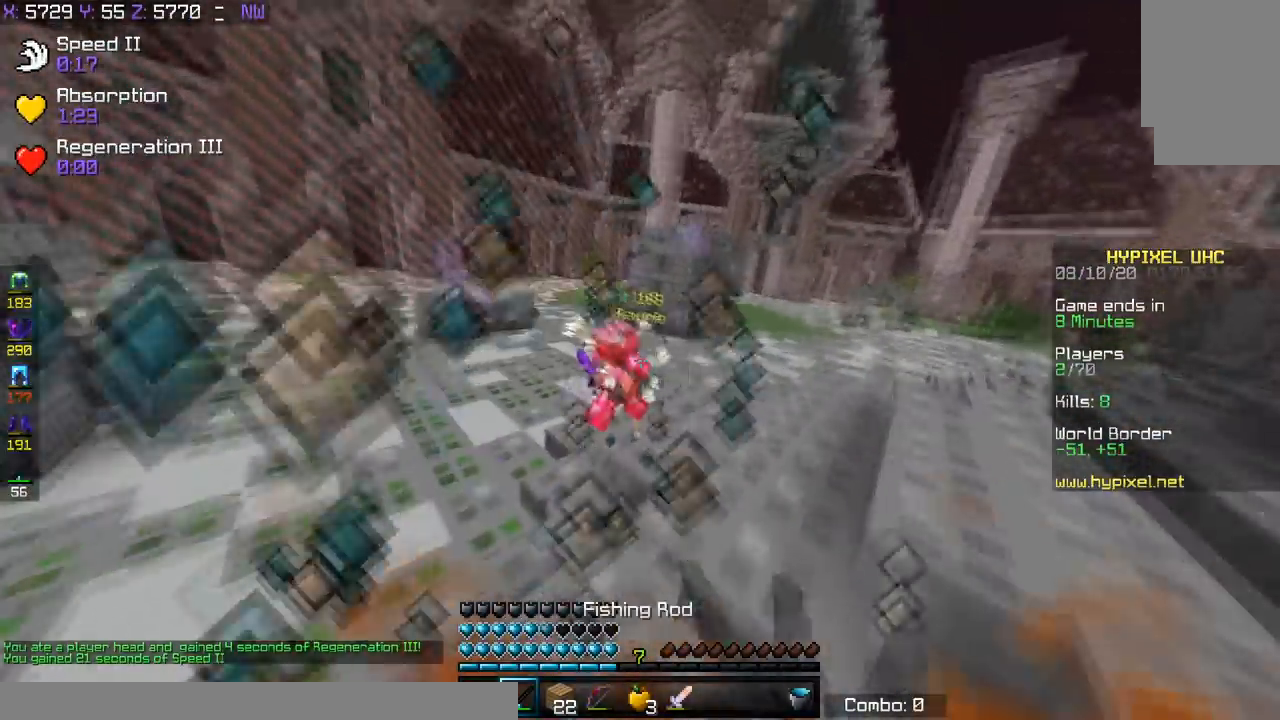
{"keys": ["w"], "events": [[67, "s", "up"], [101, "w", "down"], [251, "d", "up"]]}
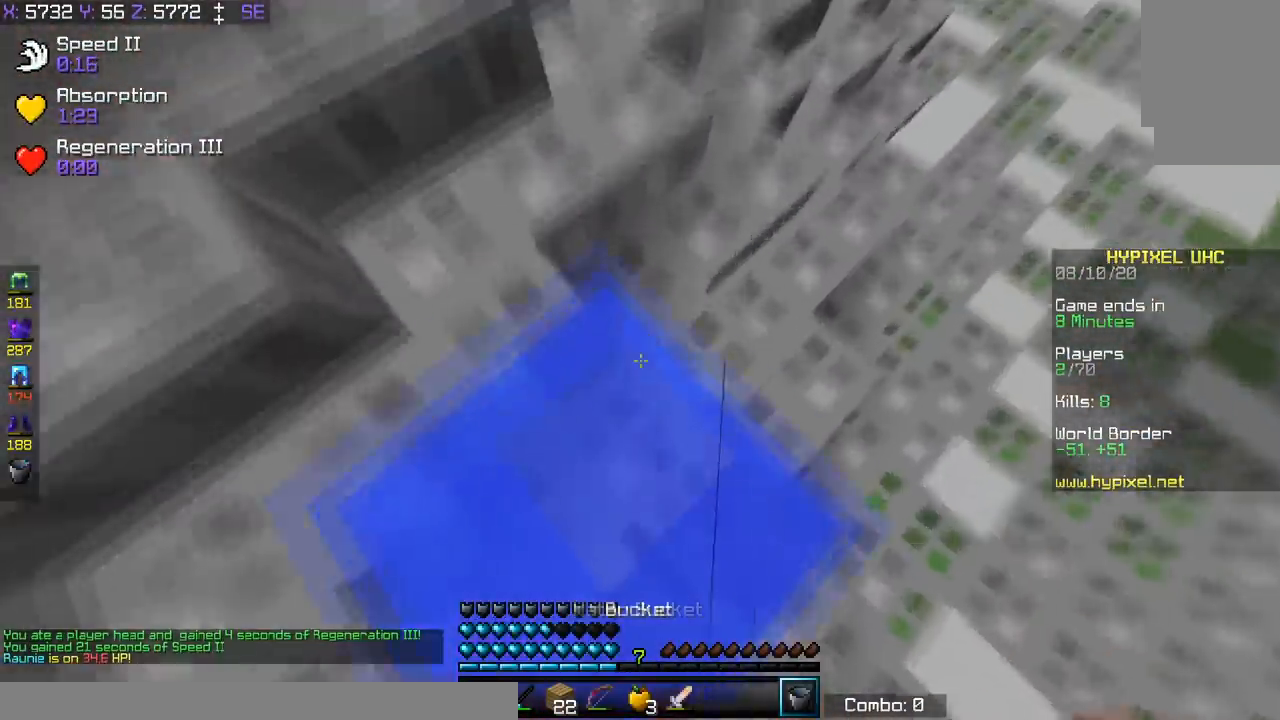
{"keys": ["w"], "events": []}
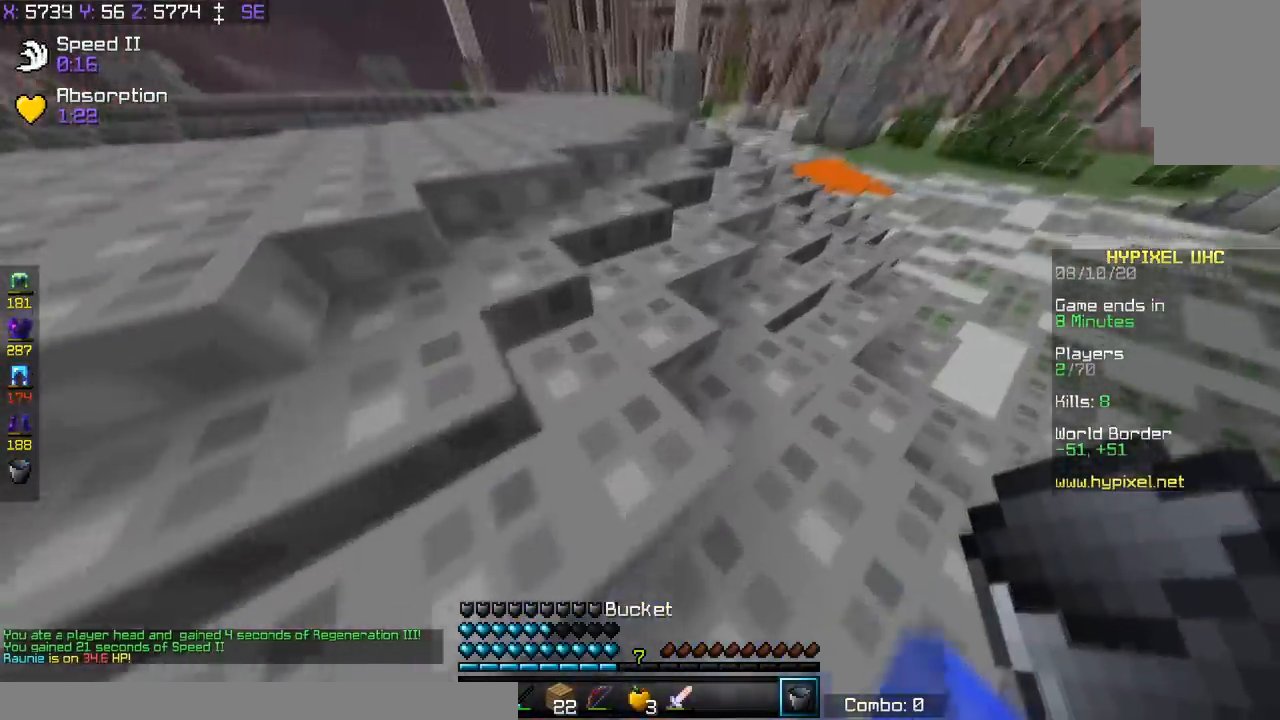
{"keys": ["s"], "events": [[101, "a", "down"], [234, "w", "up"], [251, "s", "down"], [351, "a", "up"]]}
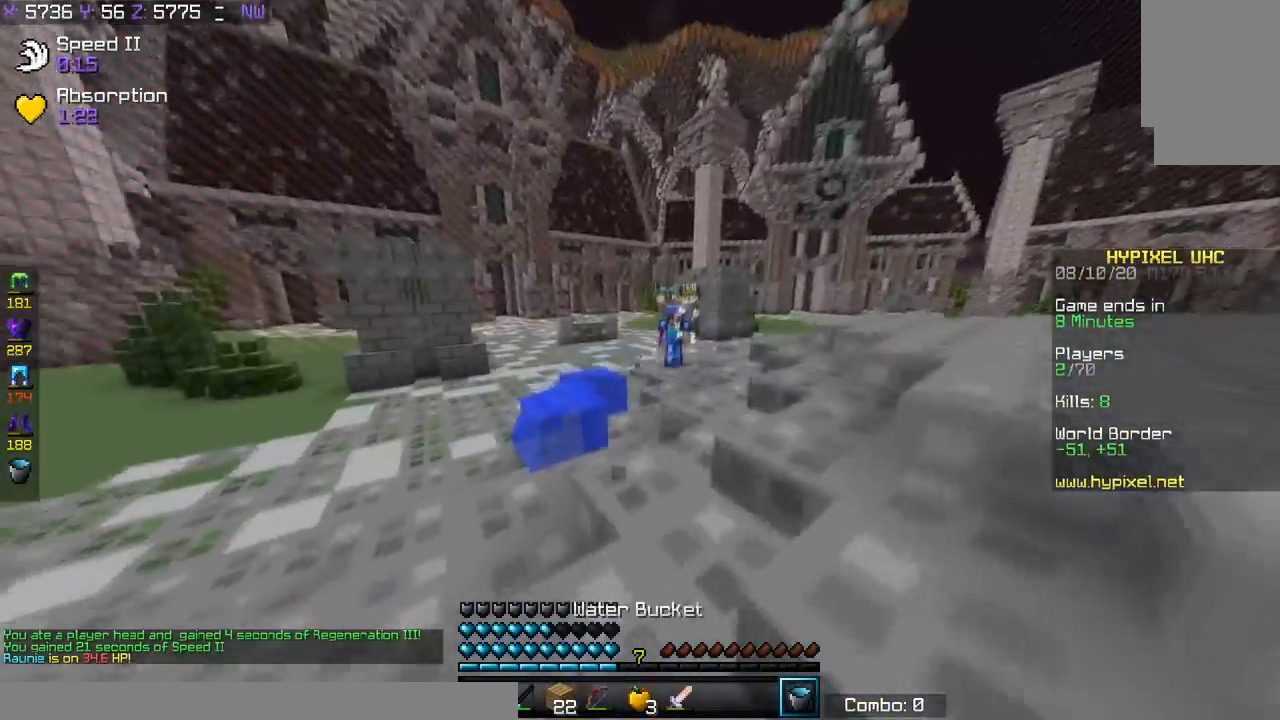
{"keys": ["s"], "events": [[350, "d", "down"], [500, "d", "up"]]}
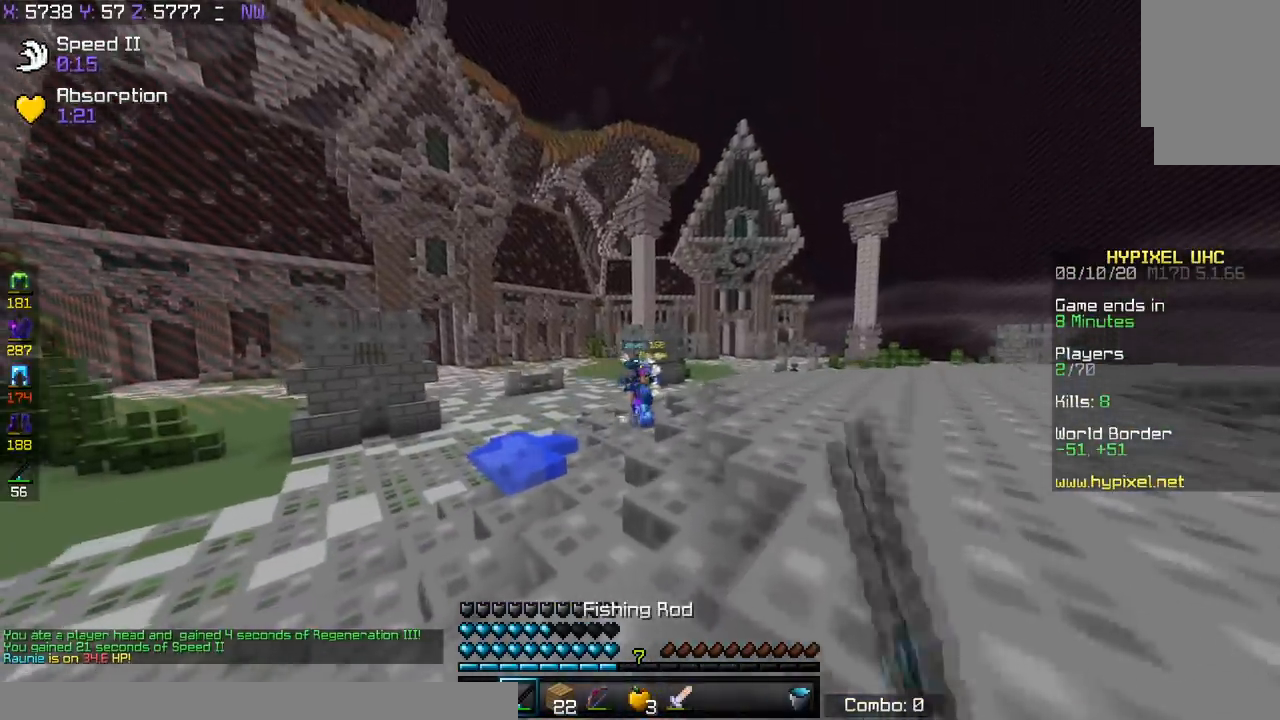
{"keys": ["d", "s"], "events": [[151, "d", "down"]]}
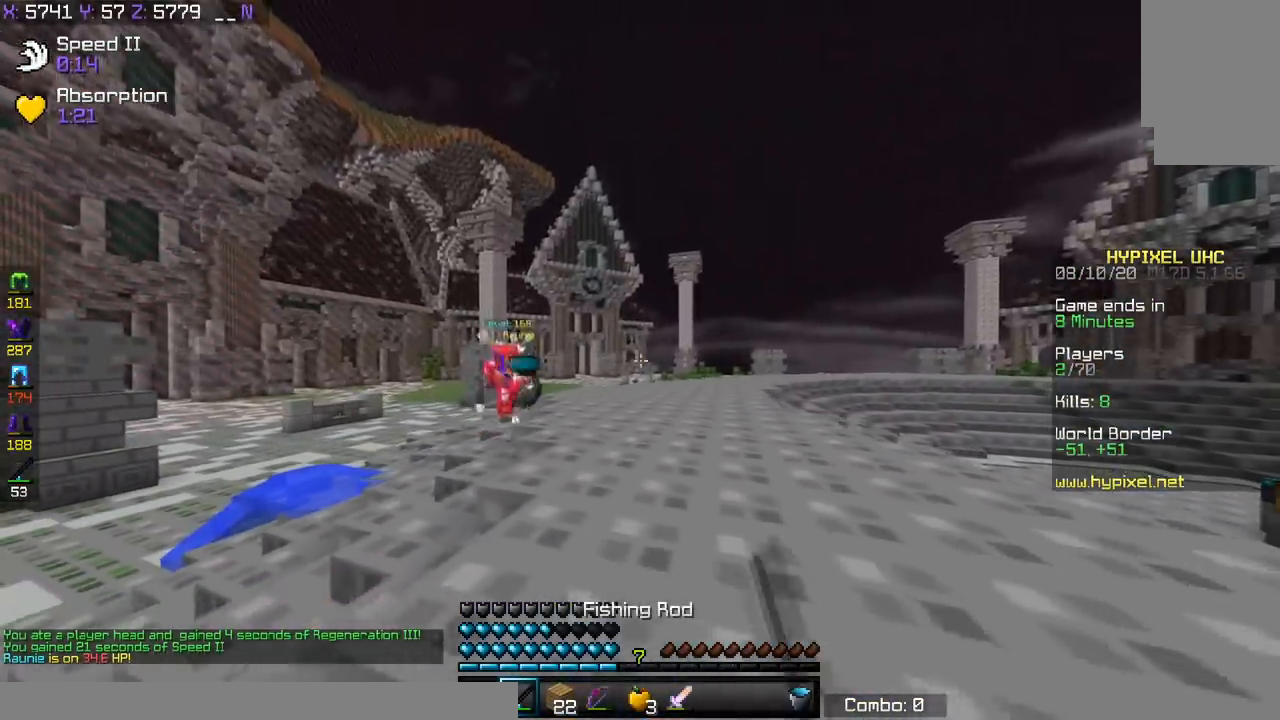
{"keys": ["space", "w"], "events": [[50, "s", "up"], [150, "w", "down"], [400, "d", "up"], [500, "space", "down"]]}
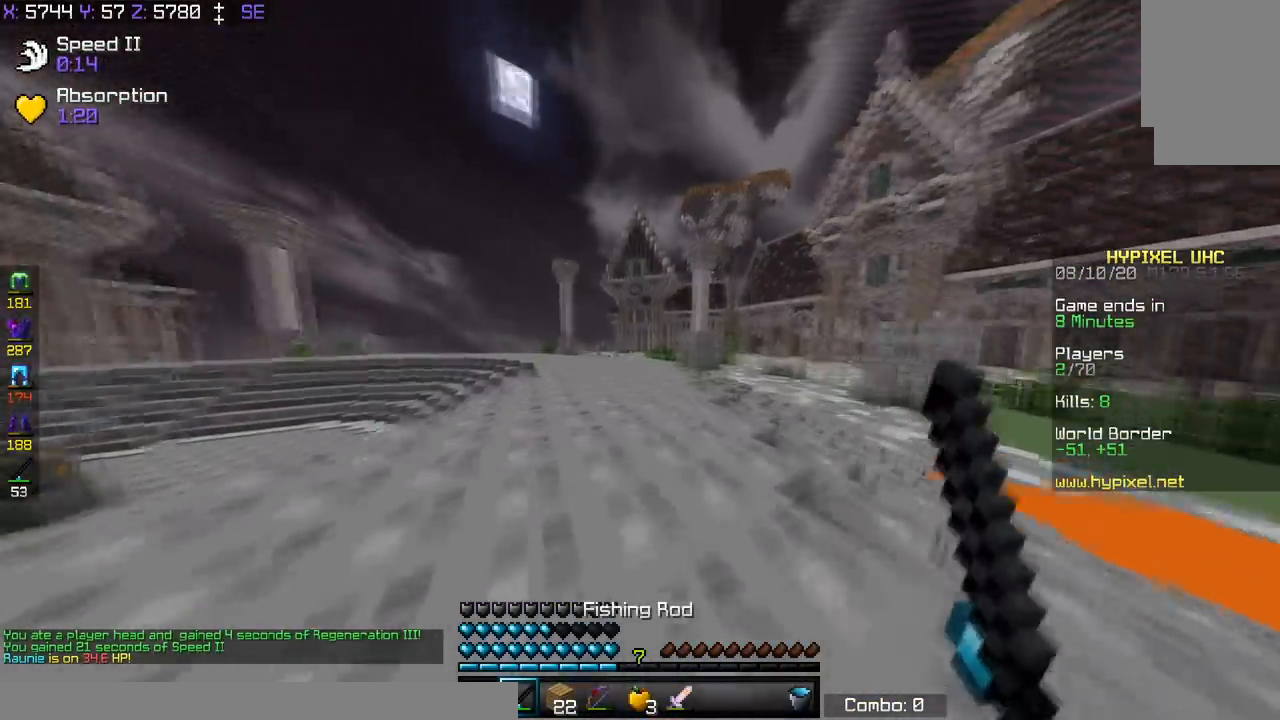
{"keys": ["a", "s"], "events": [[167, "w", "up"], [201, "s", "down"], [201, "space", "up"], [451, "a", "down"]]}
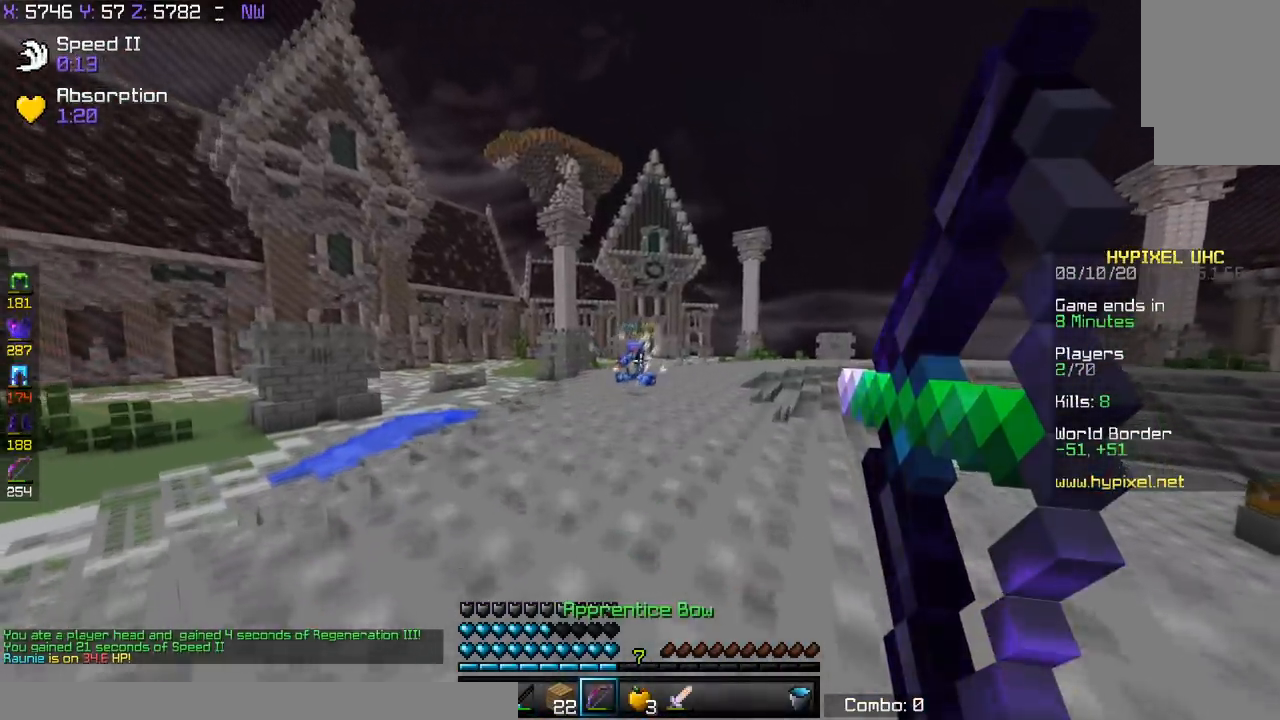
{"keys": ["a", "s"], "events": [[200, "a", "up"], [450, "a", "down"]]}
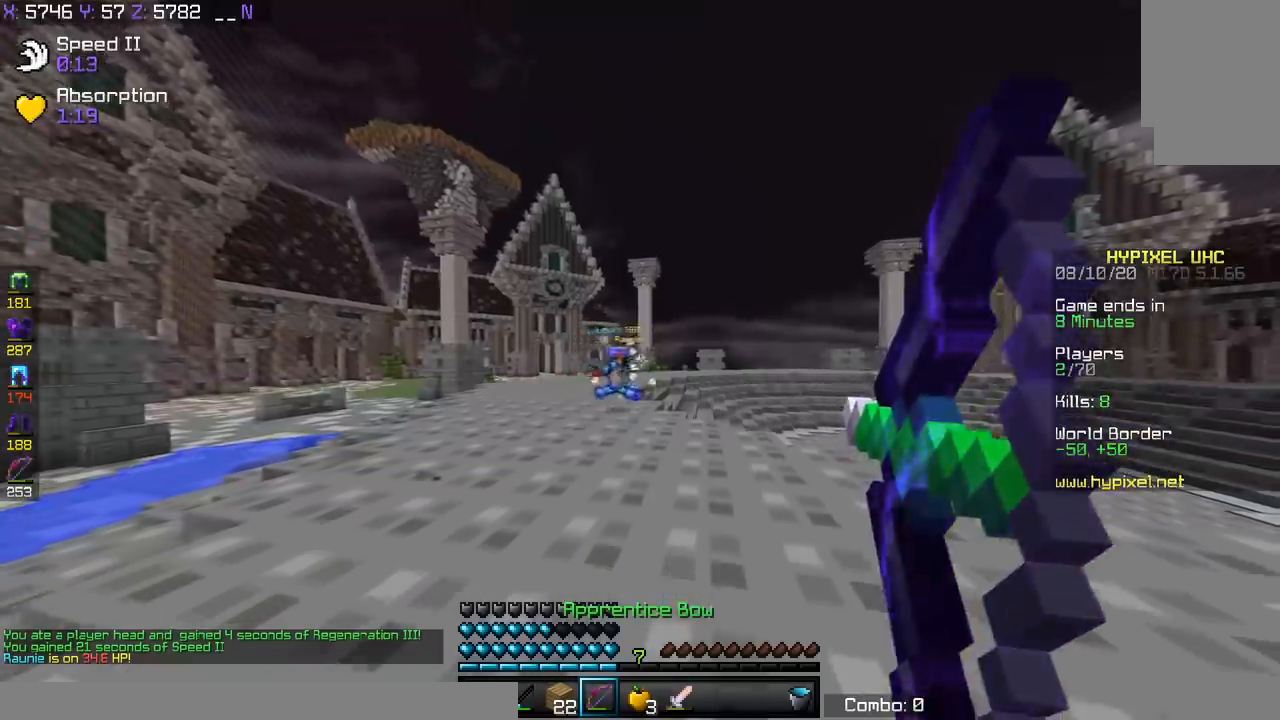
{"keys": ["a", "w"], "events": [[351, "s", "up"], [401, "w", "down"]]}
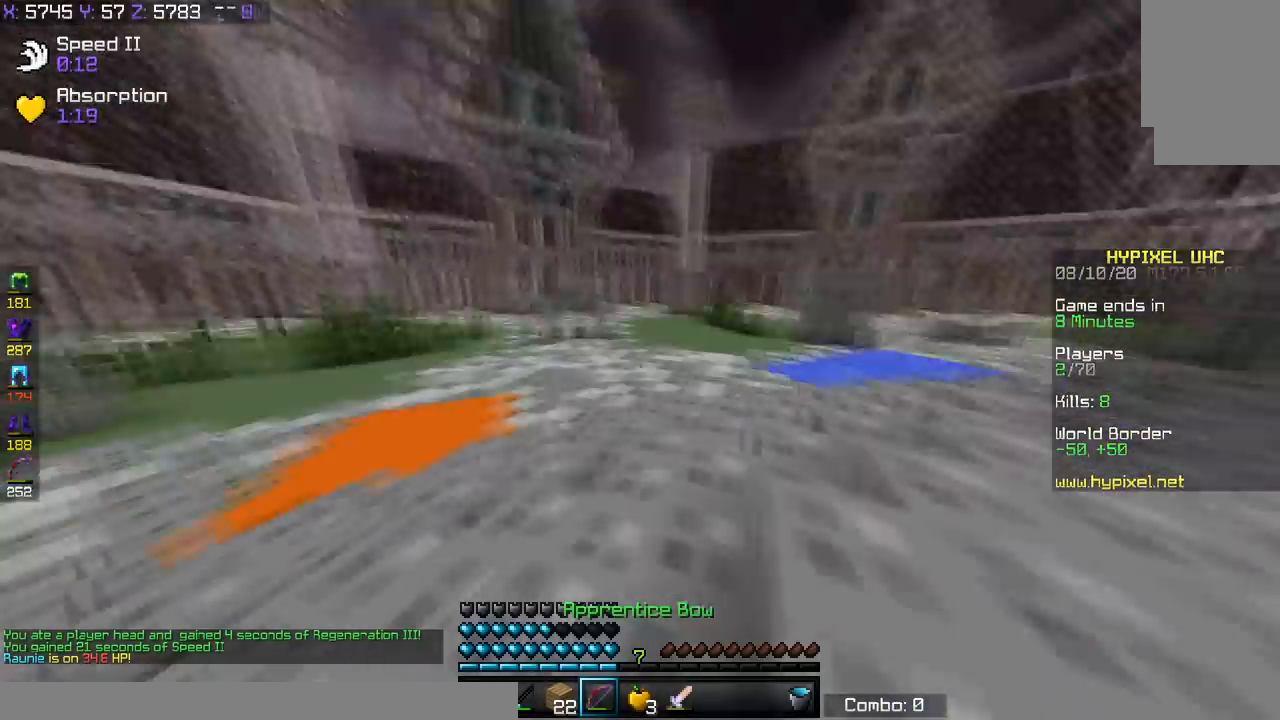
{"keys": ["w"], "events": [[317, "a", "up"]]}
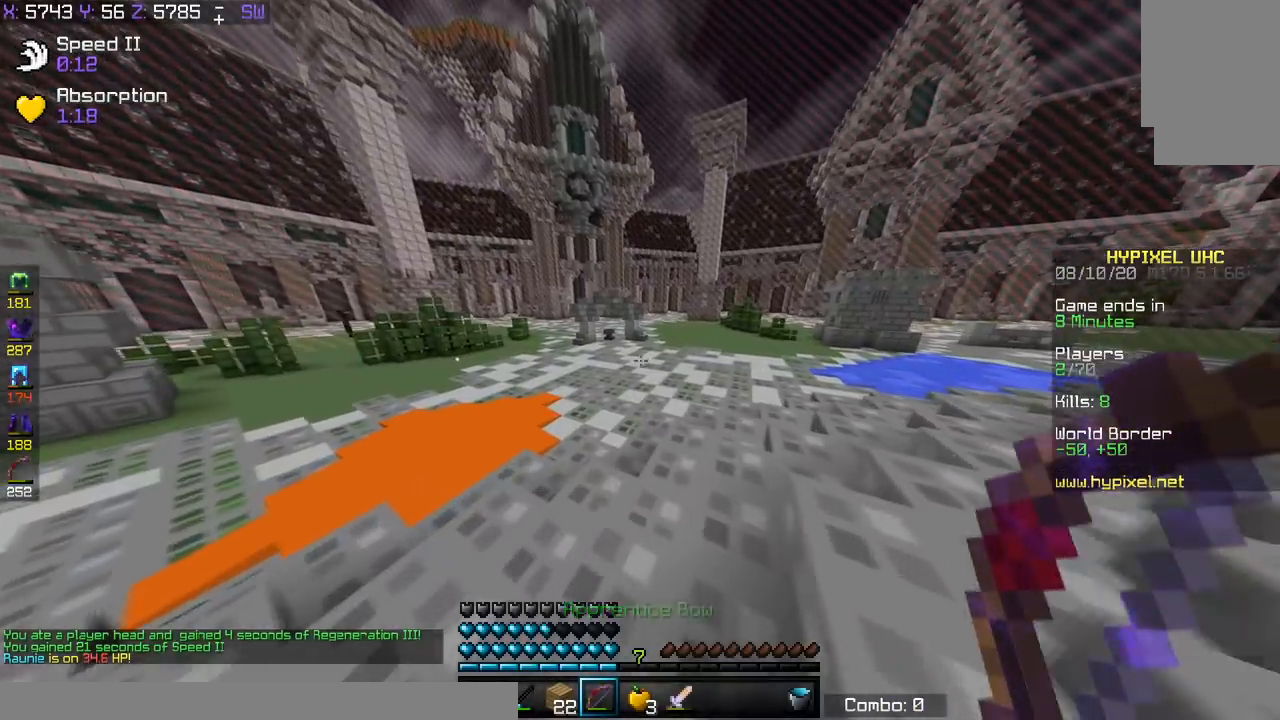
{"keys": ["w"], "events": []}
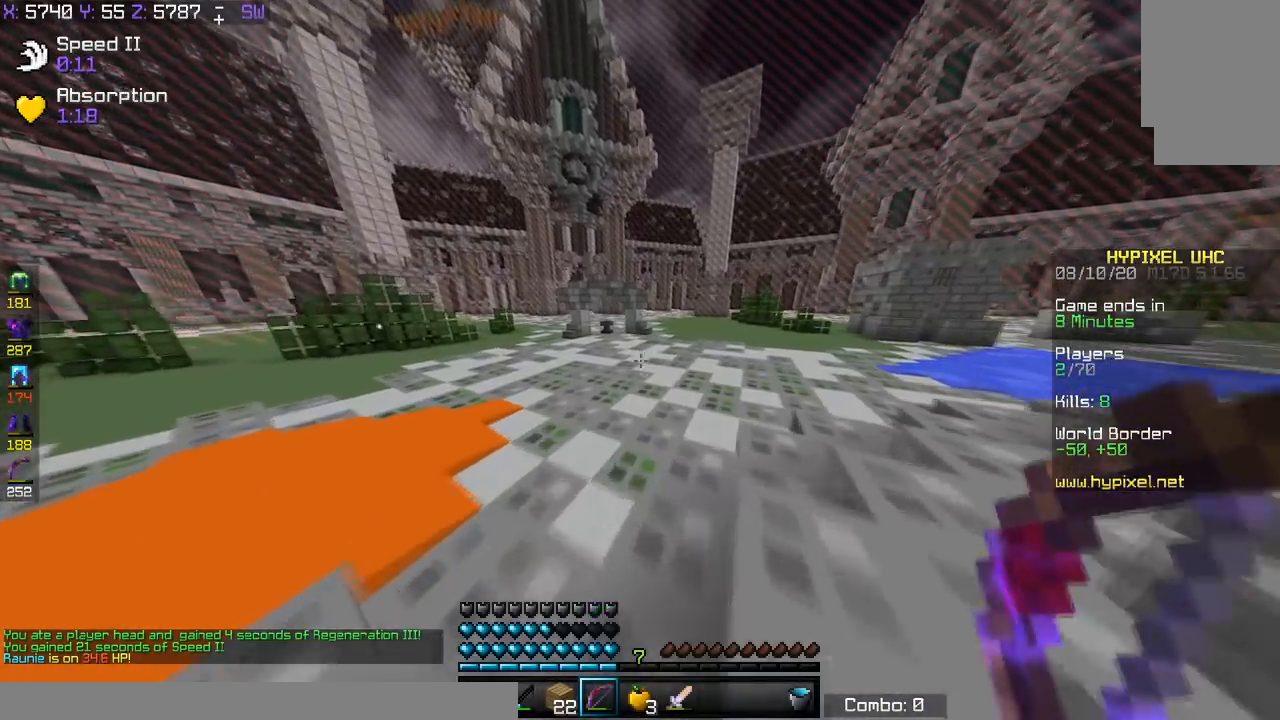
{"keys": ["w"], "events": []}
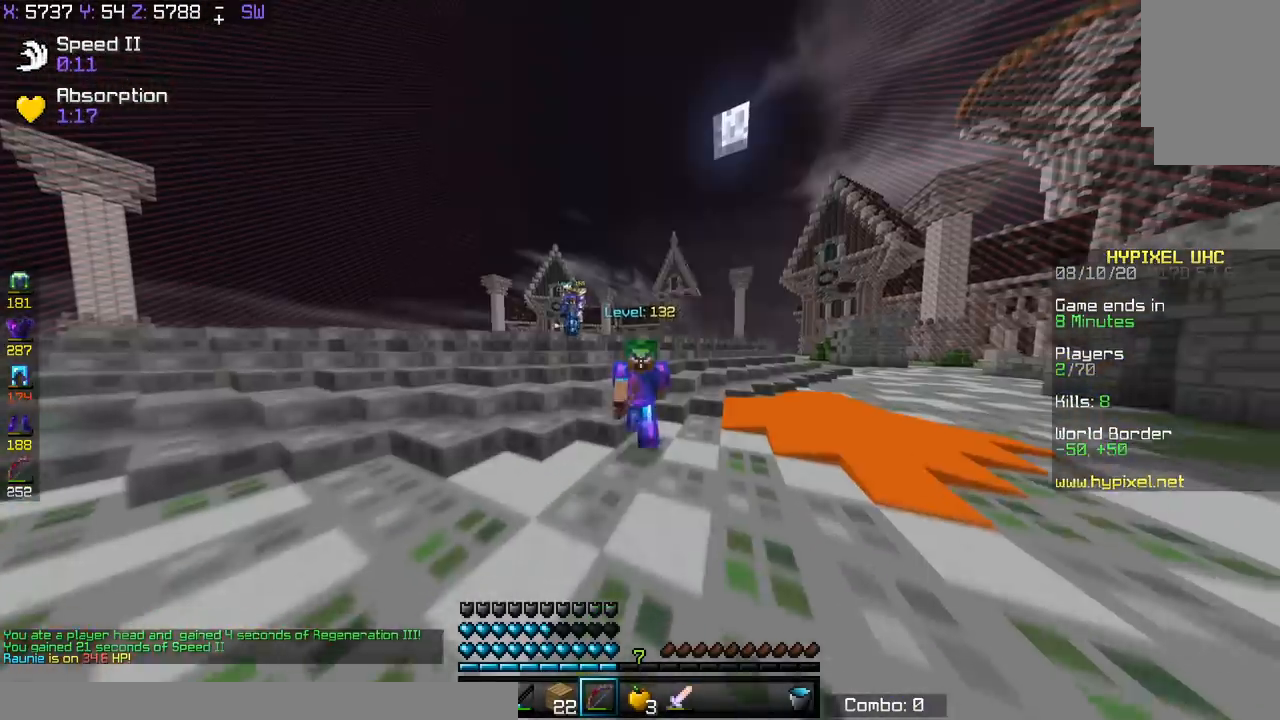
{"keys": ["a", "space", "w"], "events": [[417, "a", "down"], [417, "space", "down"]]}
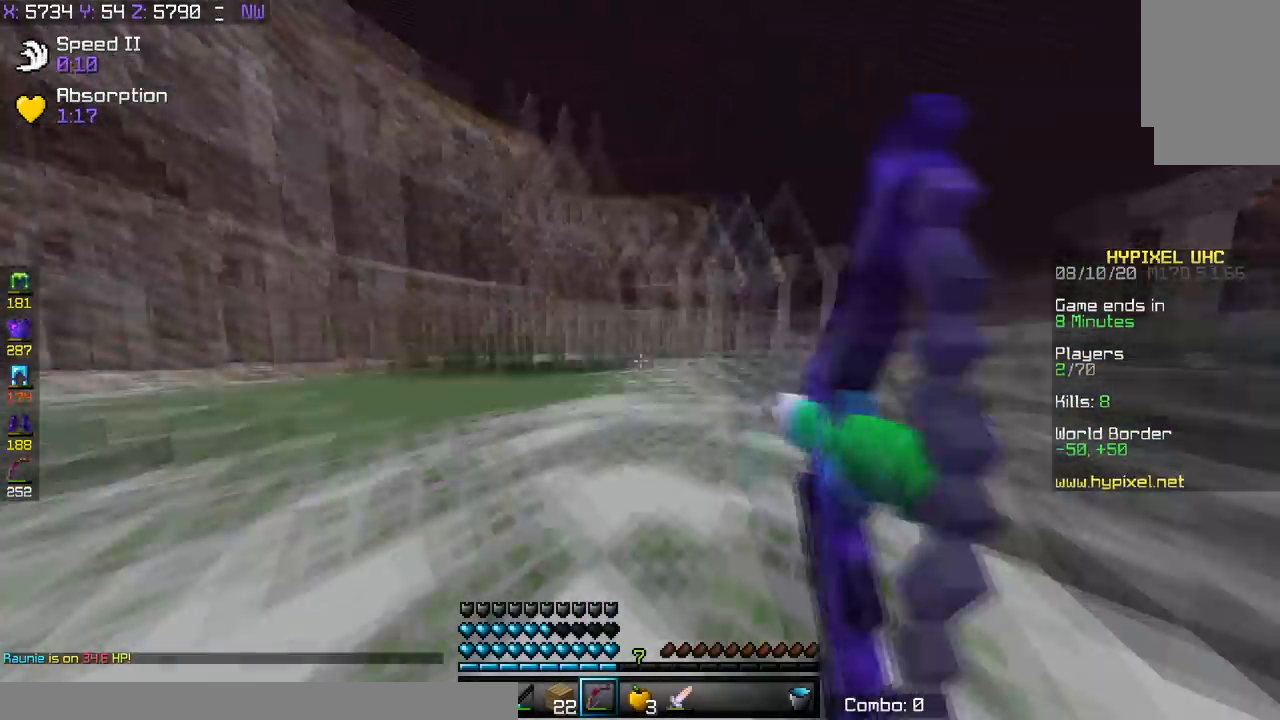
{"keys": ["s"], "events": [[17, "w", "up"], [67, "s", "down"], [100, "a", "up"], [117, "space", "up"]]}
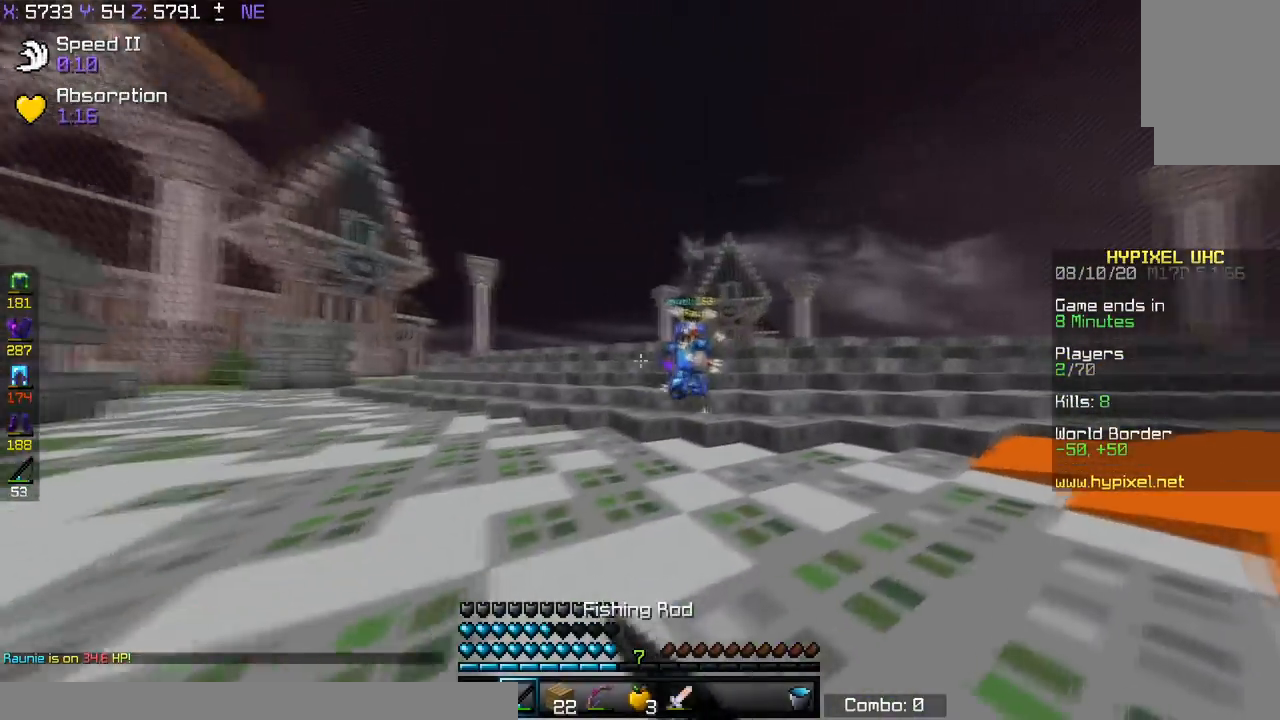
{"keys": ["d", "w"], "events": [[267, "d", "down"], [367, "s", "up"], [400, "w", "down"]]}
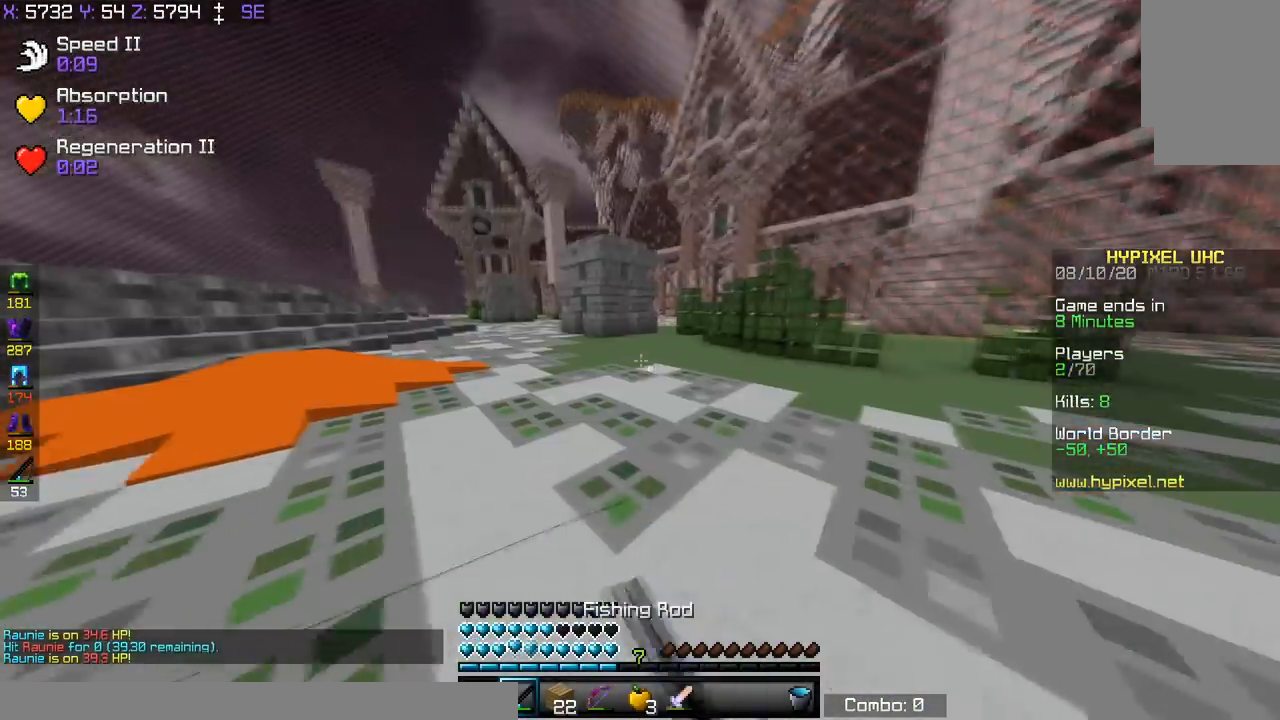
{"keys": ["w"], "events": [[117, "d", "up"]]}
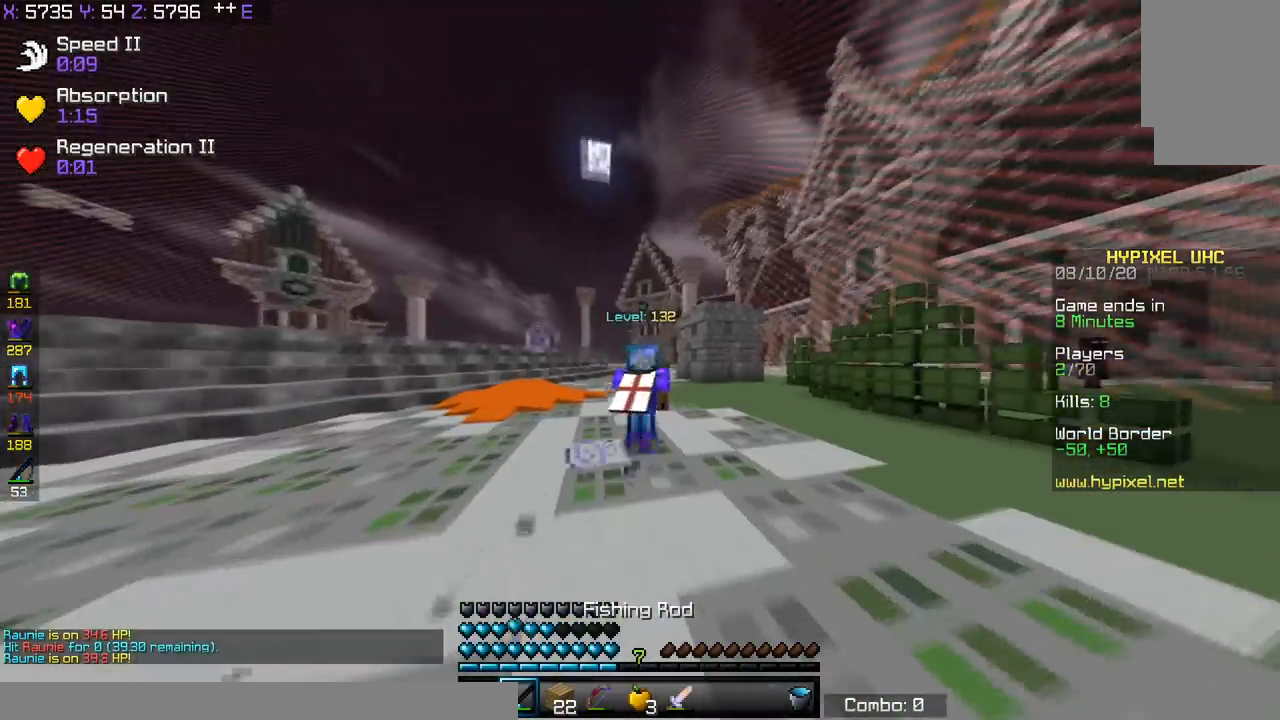
{"keys": ["w"], "events": []}
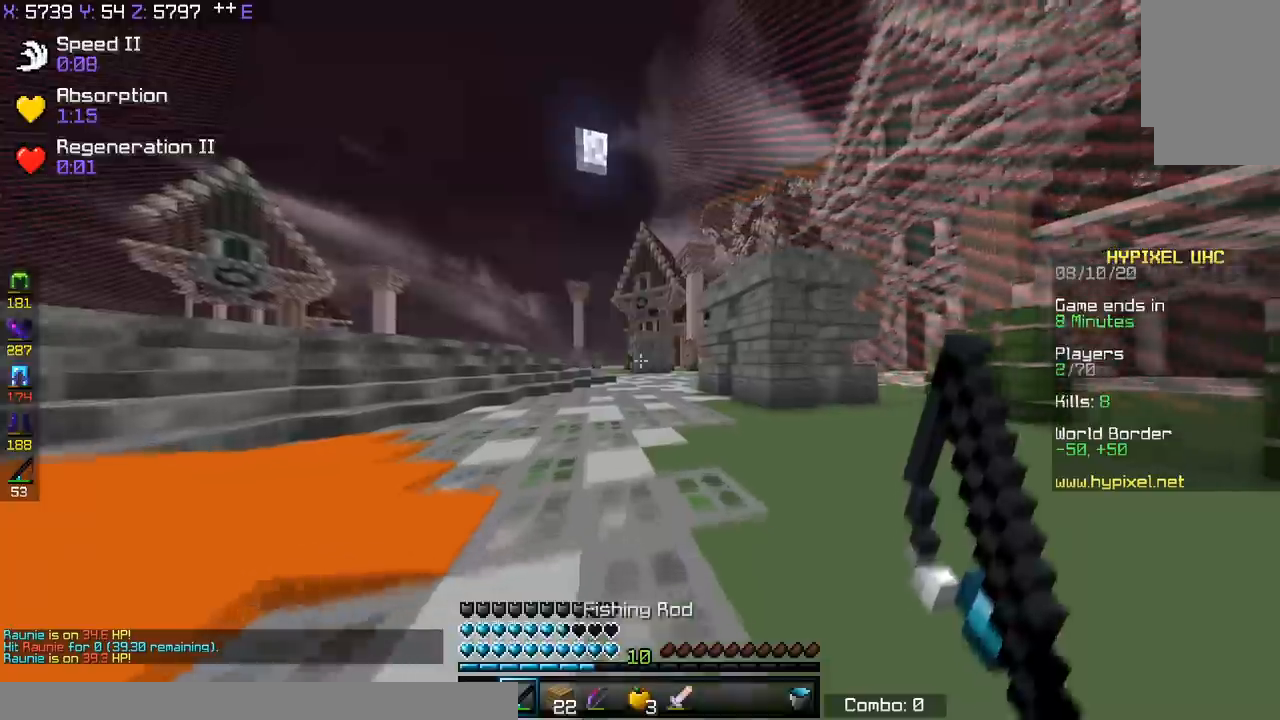
{"keys": ["w"], "events": []}
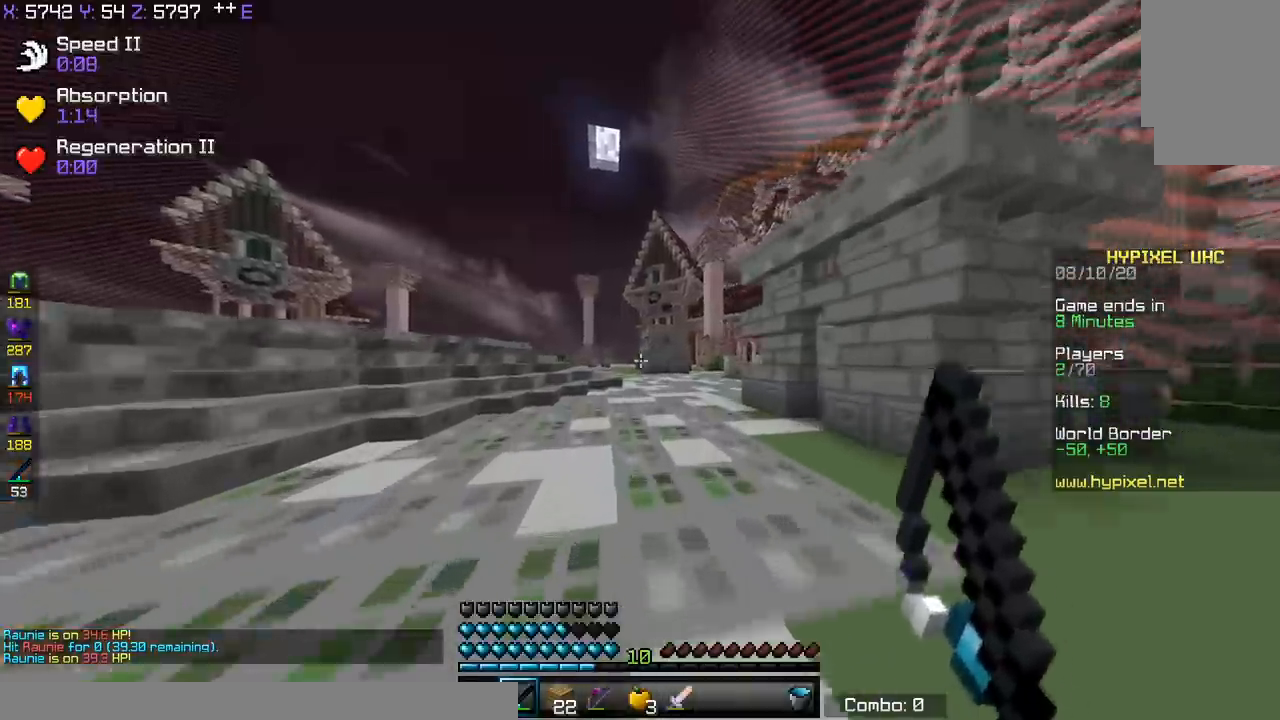
{"keys": ["a", "space", "w"], "events": [[467, "a", "down"], [467, "space", "down"]]}
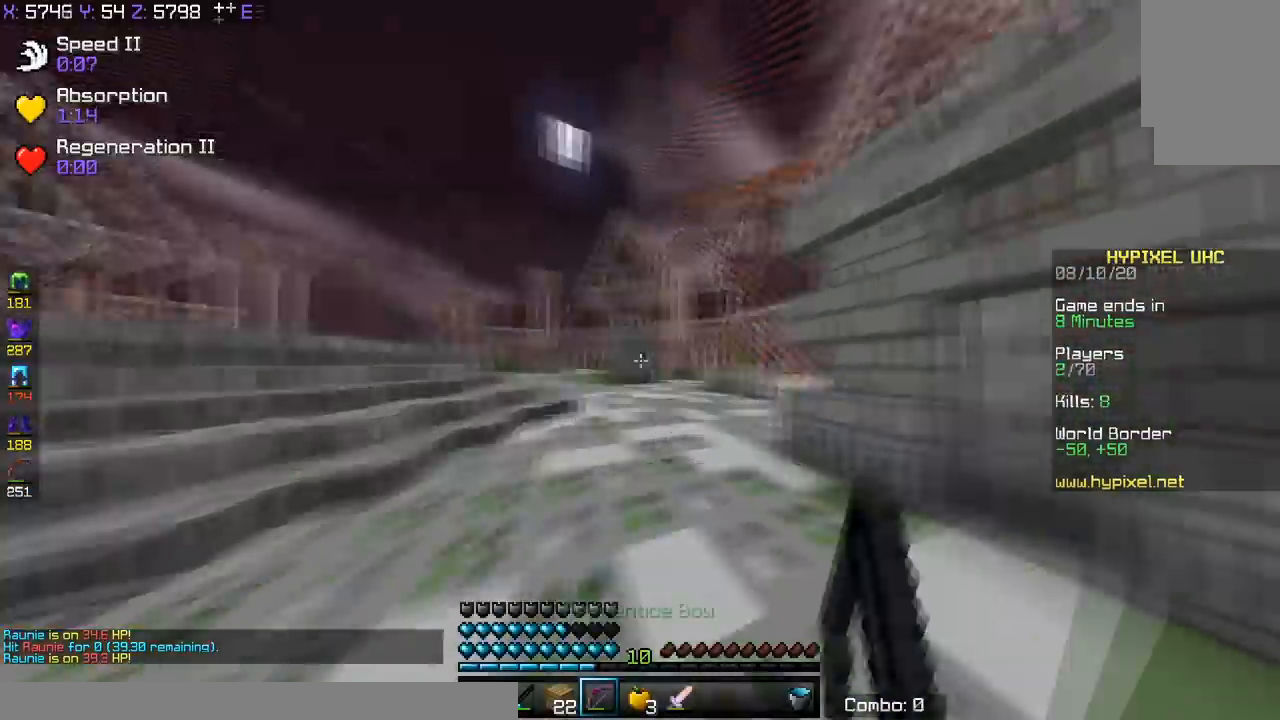
{"keys": ["d", "s"], "events": [[117, "w", "up"], [150, "a", "up"], [167, "s", "down"], [217, "space", "up"], [367, "d", "down"]]}